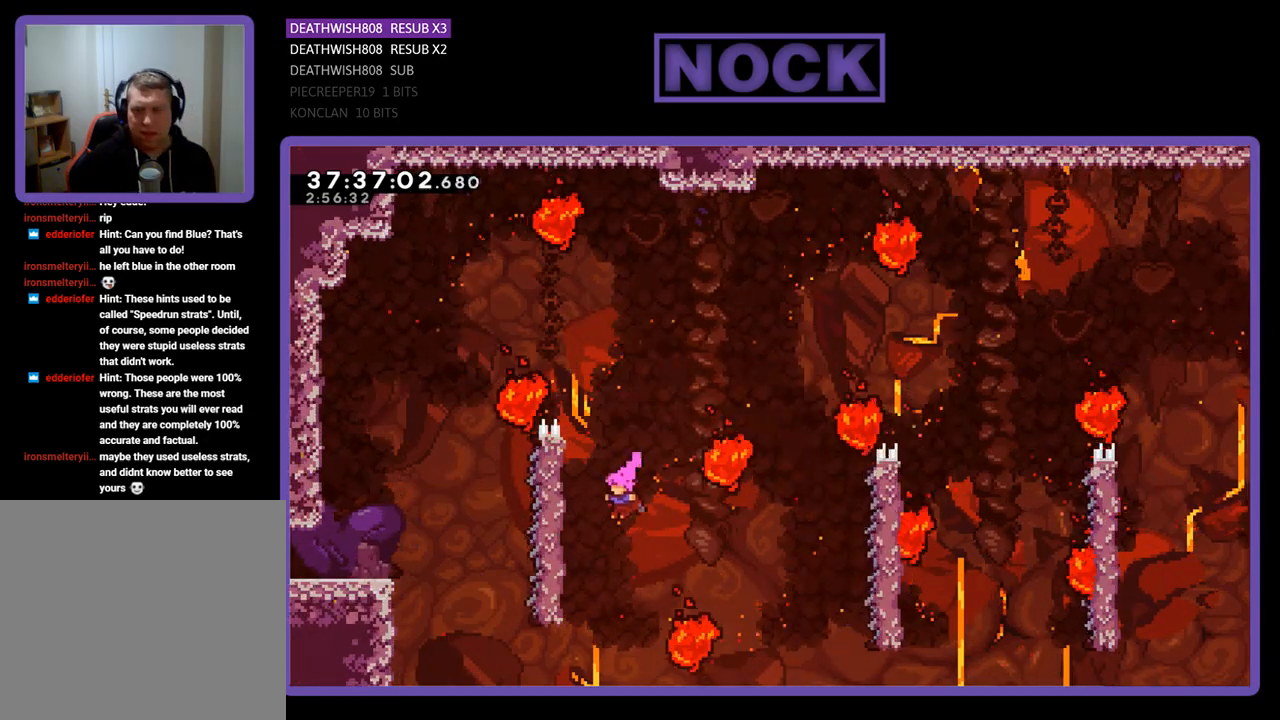
Gameplay with a controller (PlayStation layout); each line is a JSON object with the inputs held at the frame after it. "events" lists button and stick changes between this image and that frame as [ms after this image, input, new state], when the widget could be followed in between. Not read: left_stick right_stick.
{"buttons": ["CROSS", "R2", "DPAD_UP", "DPAD_RIGHT"], "events": [[100, "DPAD_UP", "down"], [333, "DPAD_LEFT", "up"], [400, "CROSS", "down"], [400, "DPAD_RIGHT", "down"]]}
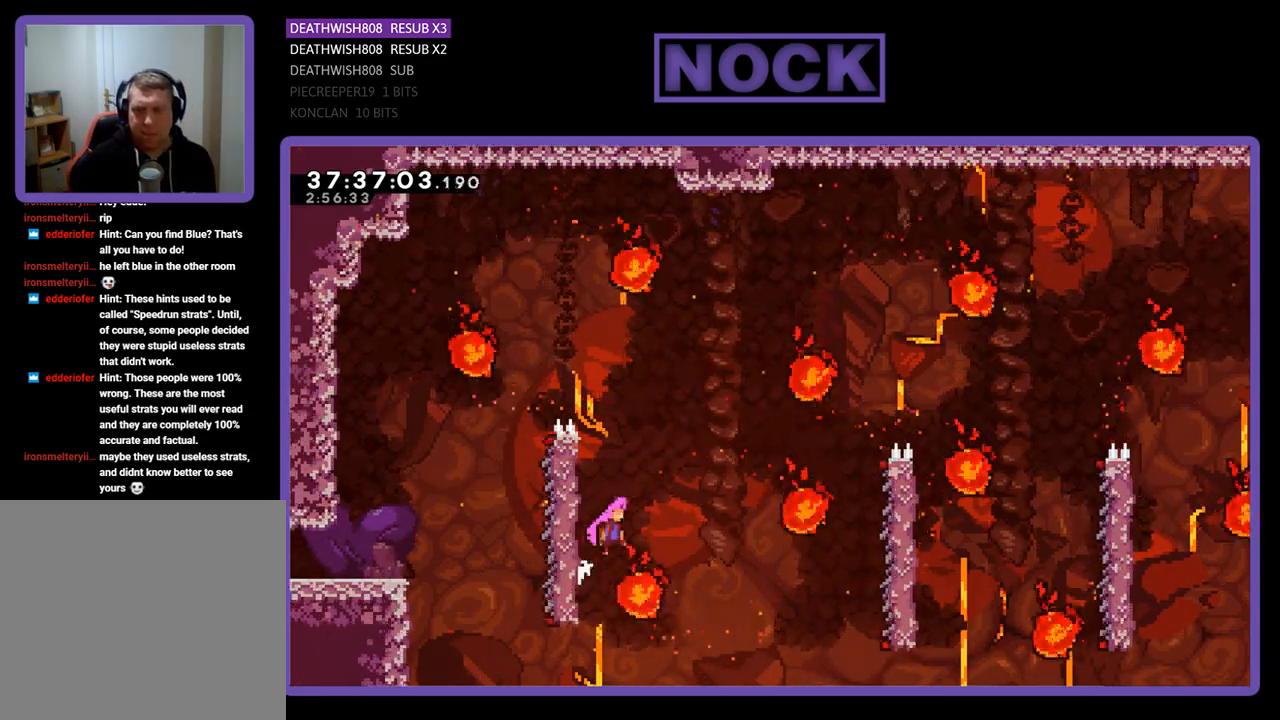
{"buttons": ["CIRCLE", "R2", "DPAD_UP"], "events": [[233, "CROSS", "up"], [400, "DPAD_RIGHT", "up"], [467, "CIRCLE", "down"]]}
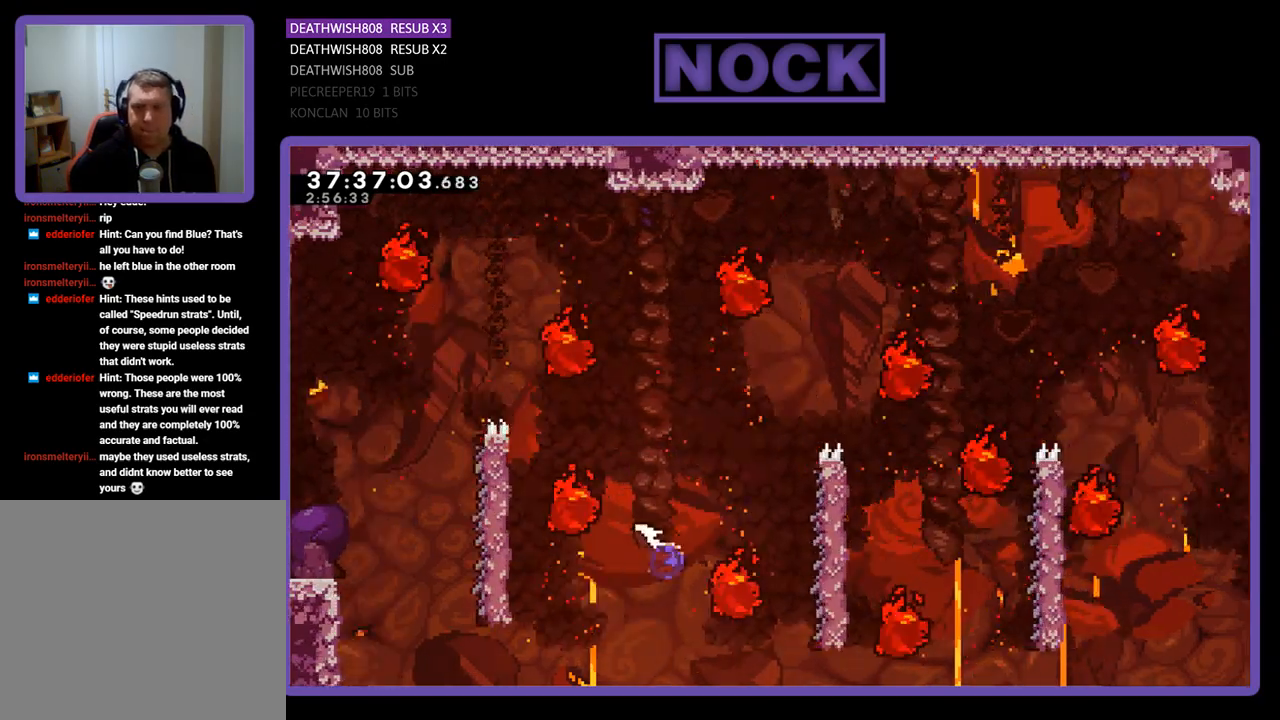
{"buttons": ["R2", "DPAD_RIGHT"], "events": [[33, "DPAD_RIGHT", "down"], [133, "CIRCLE", "up"], [233, "DPAD_RIGHT", "up"], [233, "DPAD_UP", "up"], [433, "DPAD_RIGHT", "down"]]}
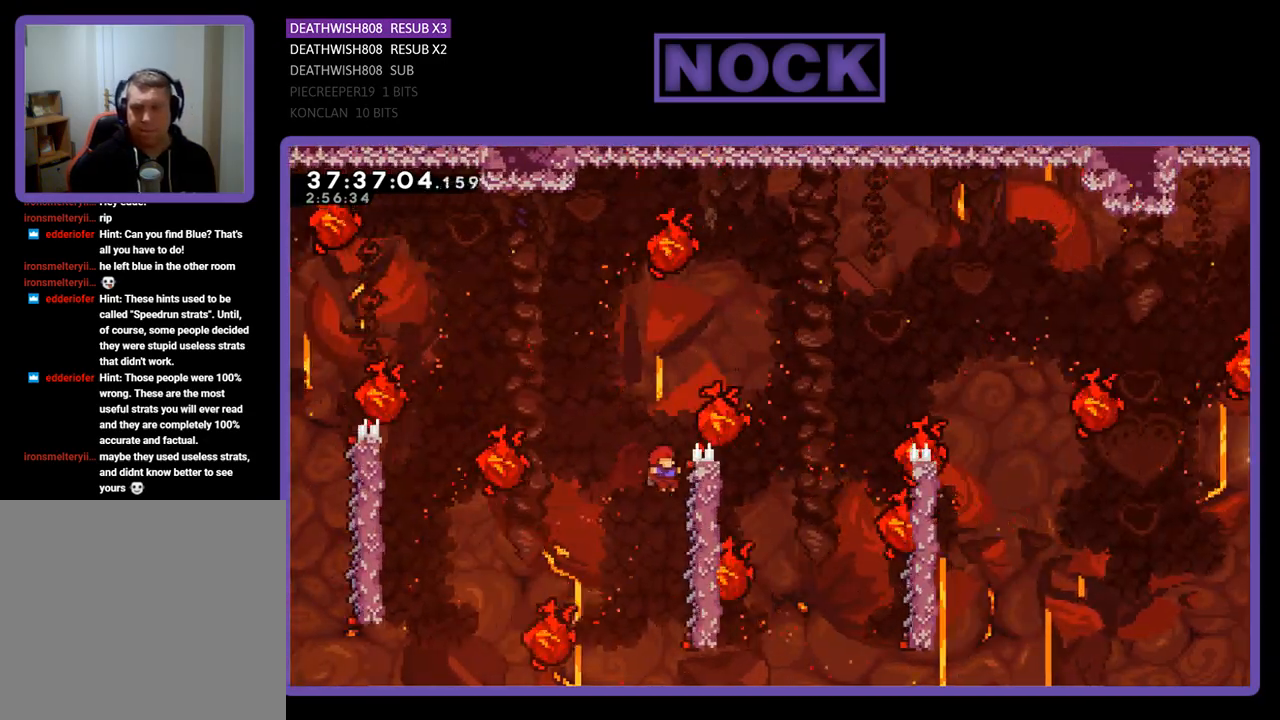
{"buttons": ["R2", "DPAD_UP", "DPAD_RIGHT"], "events": [[67, "DPAD_UP", "down"], [333, "DPAD_UP", "up"], [367, "DPAD_UP", "down"]]}
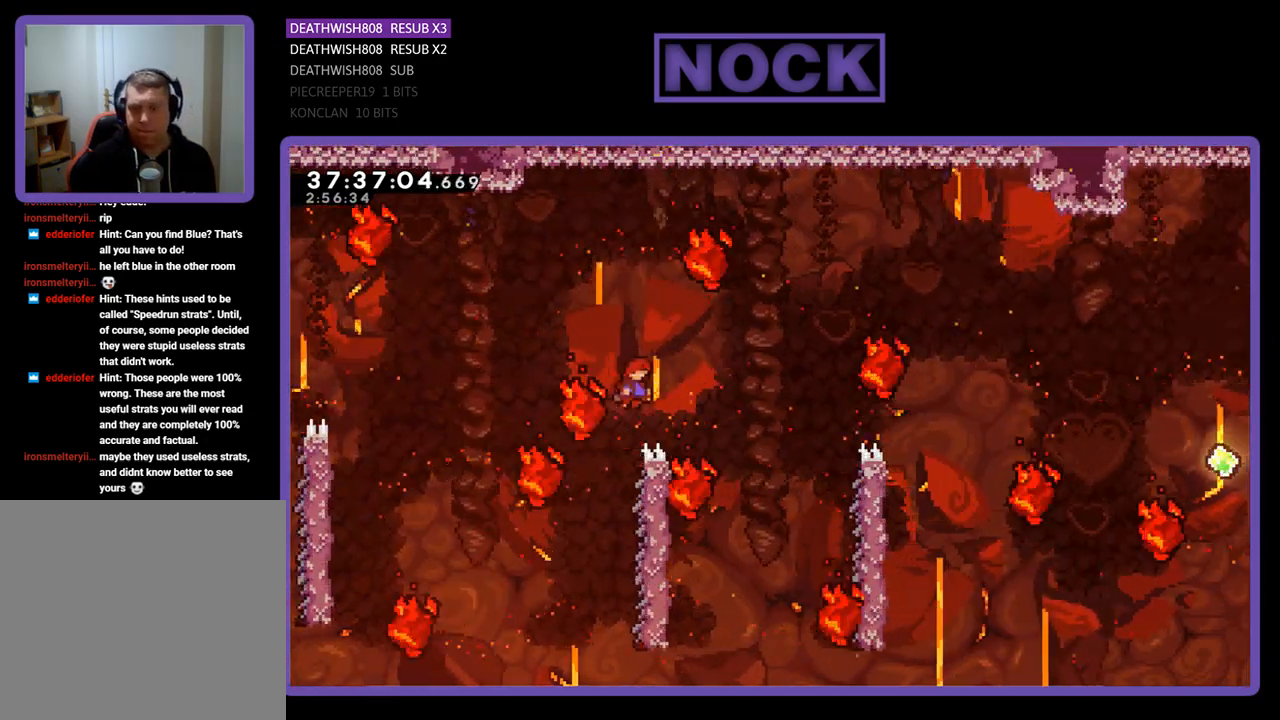
{"buttons": ["R2", "DPAD_LEFT"], "events": [[67, "DPAD_UP", "up"], [133, "DPAD_RIGHT", "up"], [333, "DPAD_RIGHT", "down"], [400, "DPAD_RIGHT", "up"], [500, "DPAD_LEFT", "down"]]}
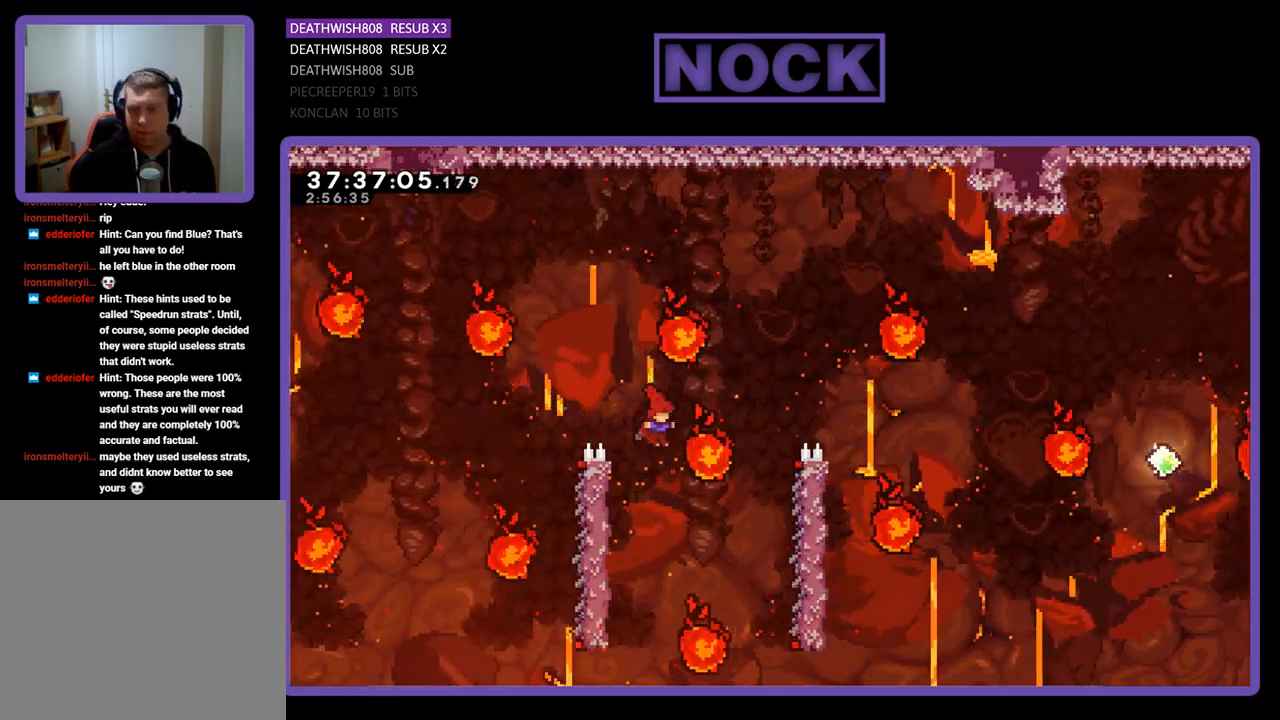
{"buttons": ["CROSS", "R2", "DPAD_RIGHT"], "events": [[167, "DPAD_UP", "down"], [300, "DPAD_UP", "up"], [367, "DPAD_LEFT", "up"], [467, "CROSS", "down"], [467, "DPAD_RIGHT", "down"]]}
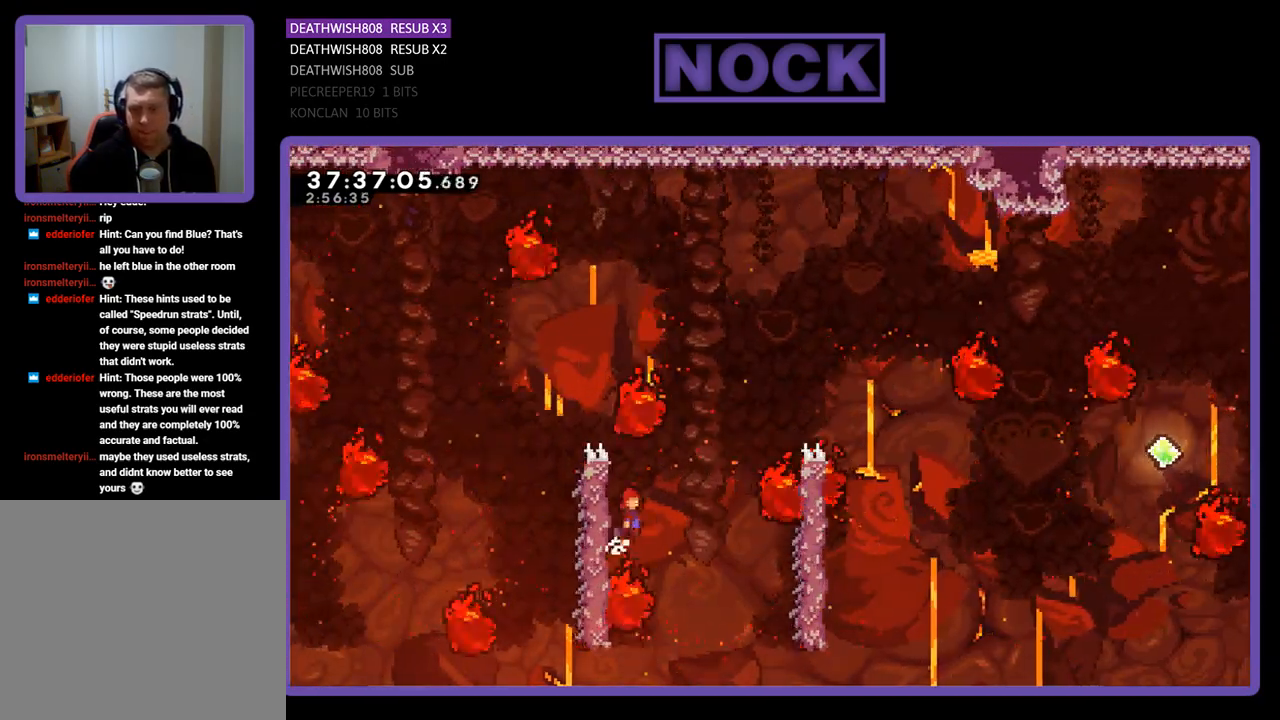
{"buttons": ["R2", "DPAD_RIGHT"], "events": [[500, "CROSS", "up"]]}
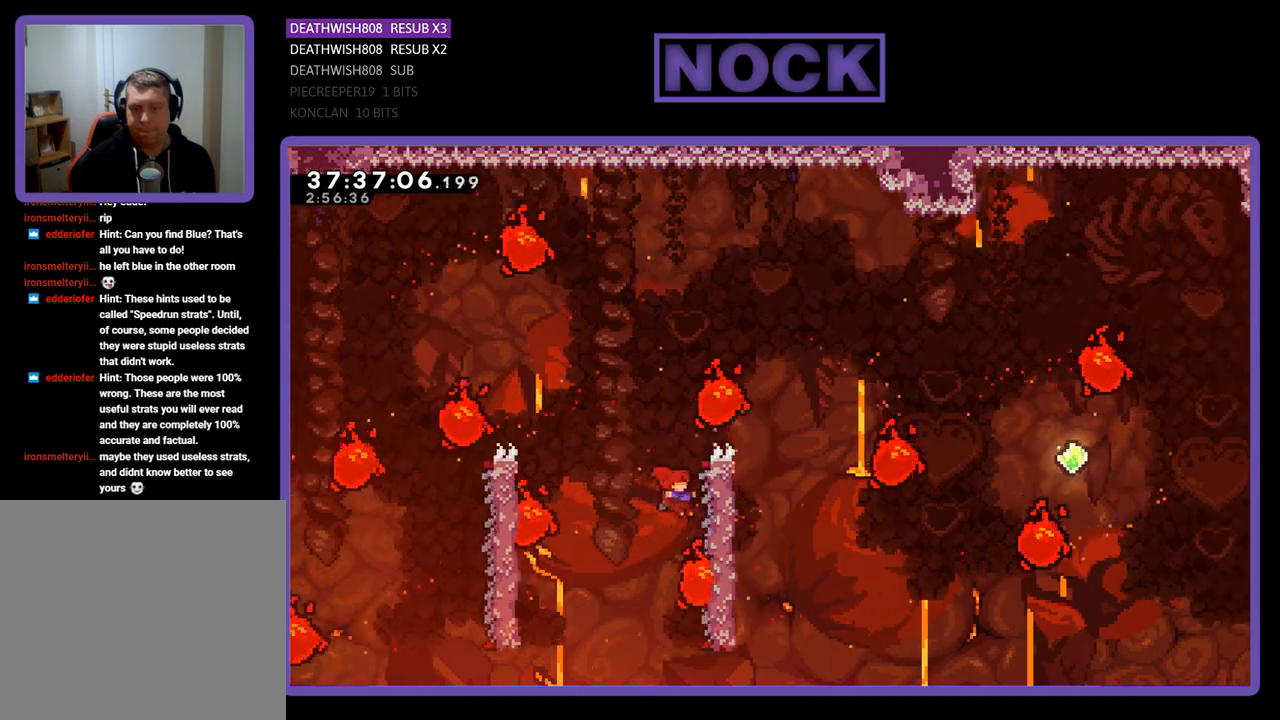
{"buttons": ["R2", "DPAD_UP", "DPAD_RIGHT"], "events": [[267, "DPAD_UP", "down"]]}
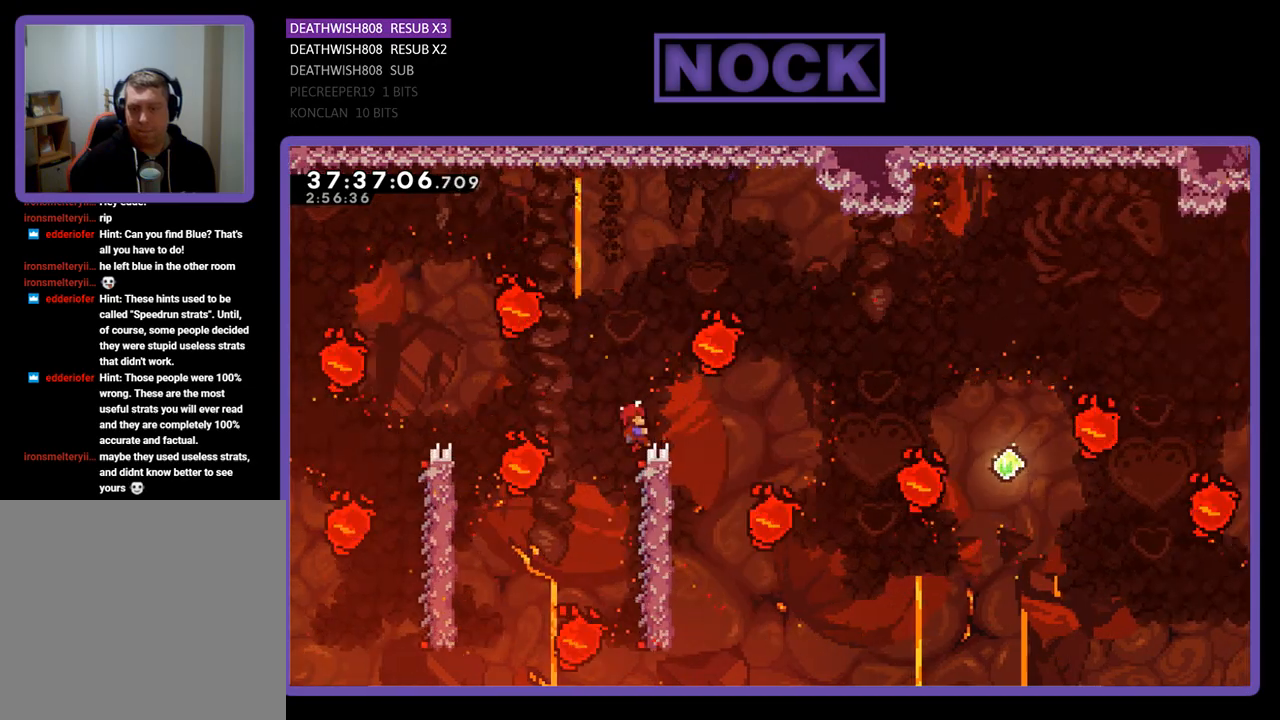
{"buttons": ["R2", "DPAD_UP", "DPAD_RIGHT"], "events": [[33, "CROSS", "down"], [433, "CROSS", "up"]]}
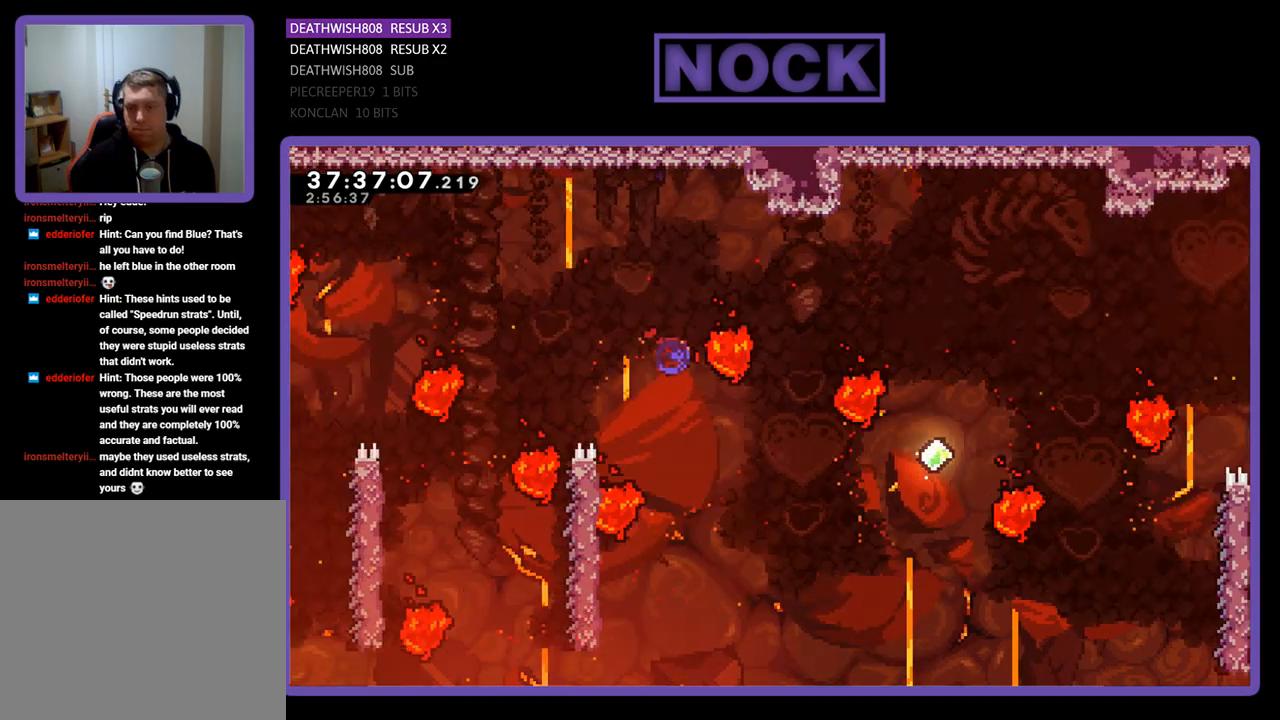
{"buttons": ["CIRCLE", "R2", "DPAD_UP", "DPAD_RIGHT"], "events": [[33, "CIRCLE", "down"]]}
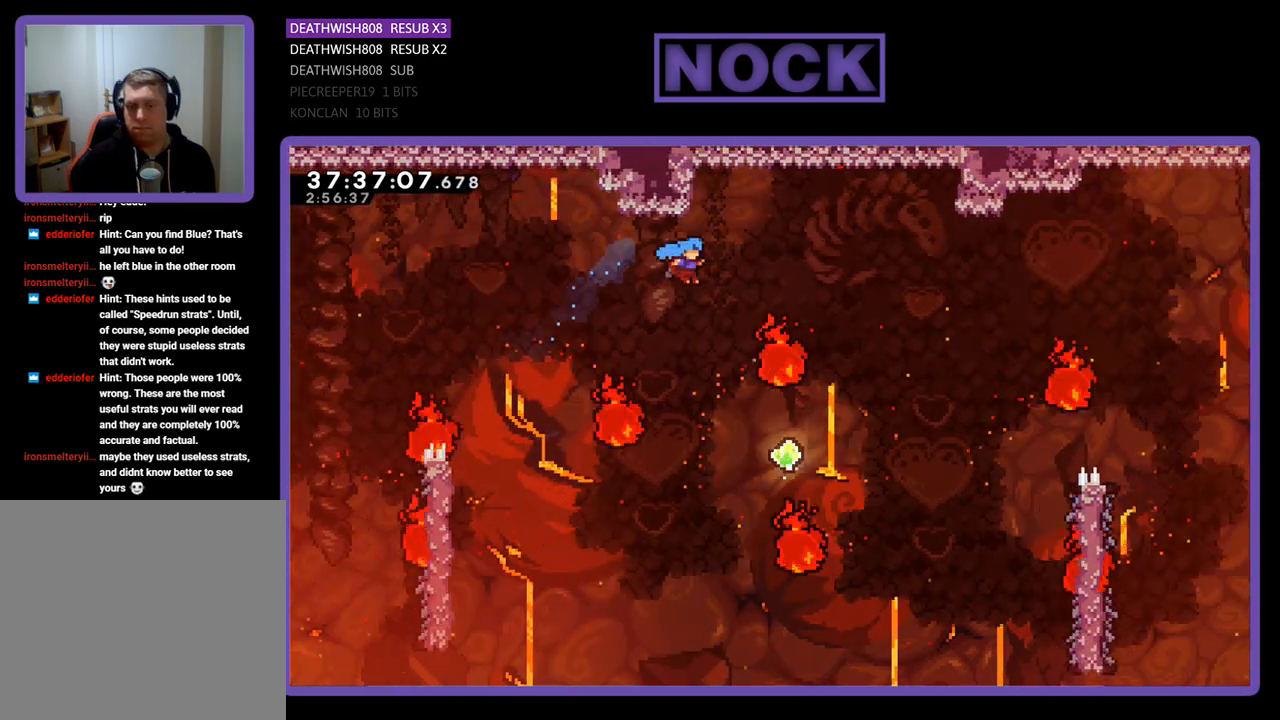
{"buttons": ["R2"], "events": [[33, "DPAD_UP", "up"], [67, "DPAD_RIGHT", "up"], [100, "CIRCLE", "up"], [200, "DPAD_RIGHT", "down"], [233, "DPAD_UP", "down"], [400, "DPAD_RIGHT", "up"], [433, "DPAD_UP", "up"]]}
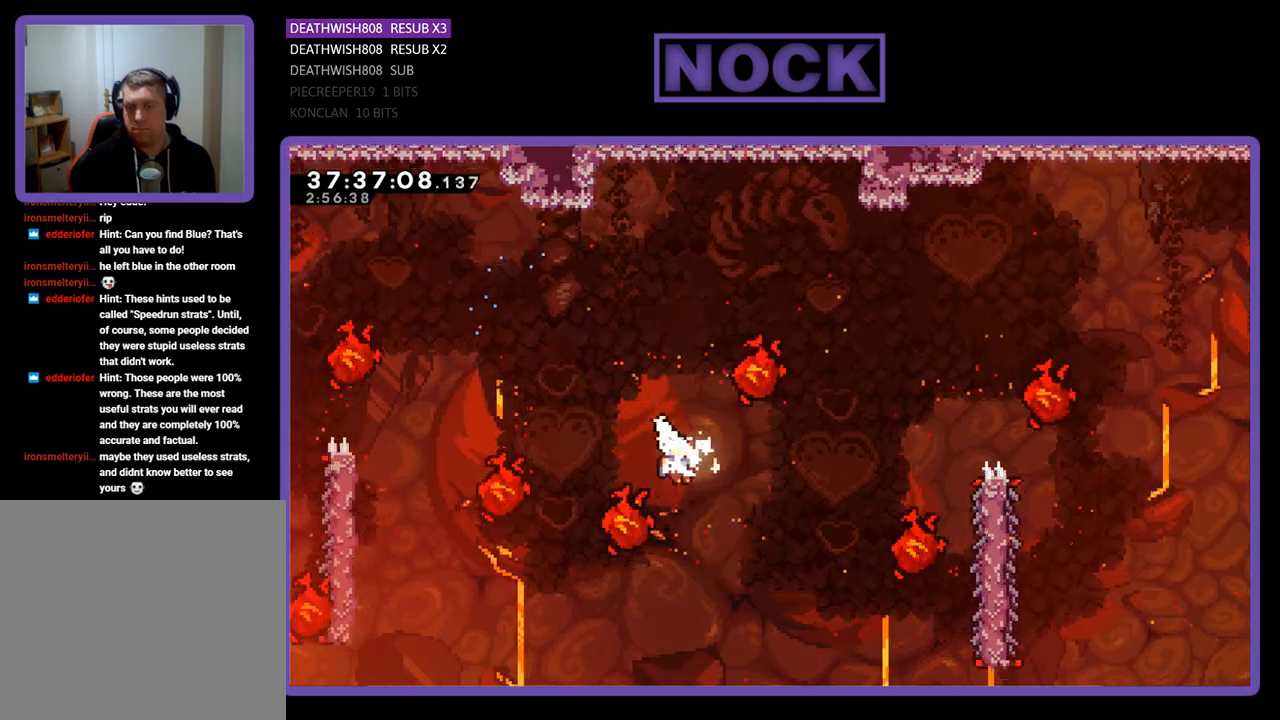
{"buttons": ["CIRCLE", "R2", "DPAD_UP", "DPAD_RIGHT"], "events": [[33, "CIRCLE", "down"], [33, "DPAD_UP", "down"], [267, "DPAD_RIGHT", "down"]]}
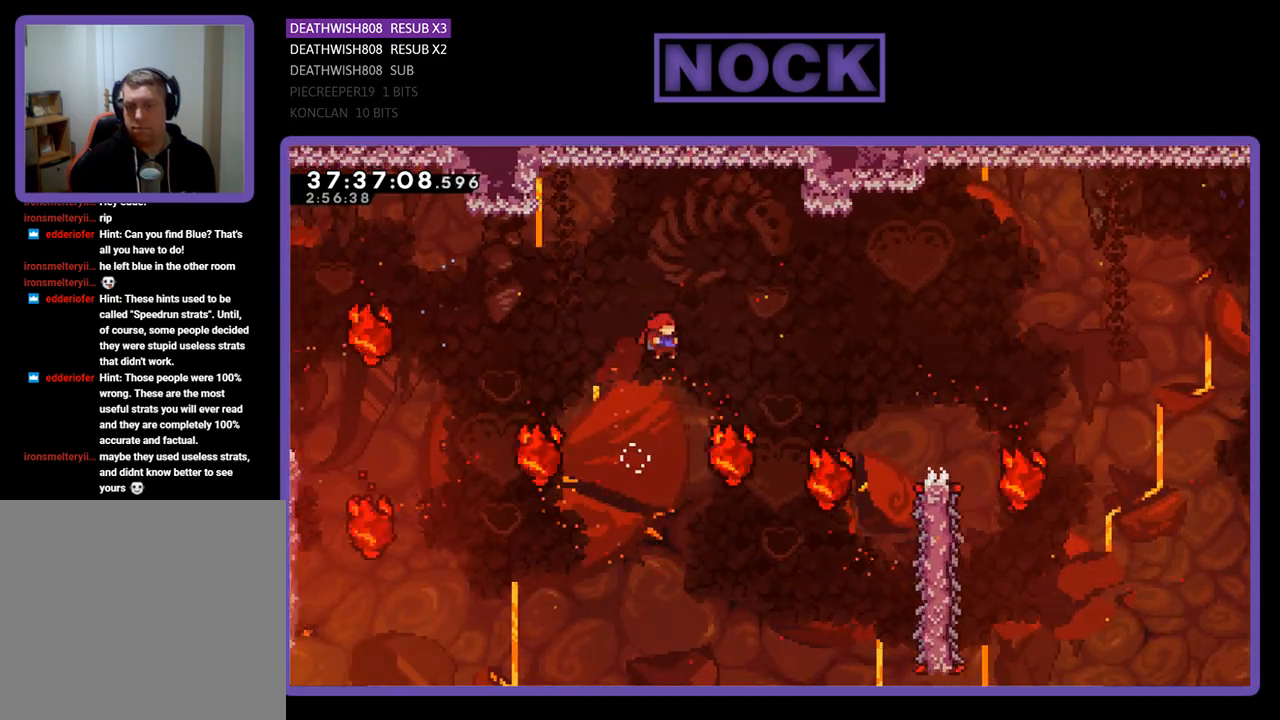
{"buttons": ["CIRCLE", "R2", "DPAD_UP", "DPAD_RIGHT"], "events": []}
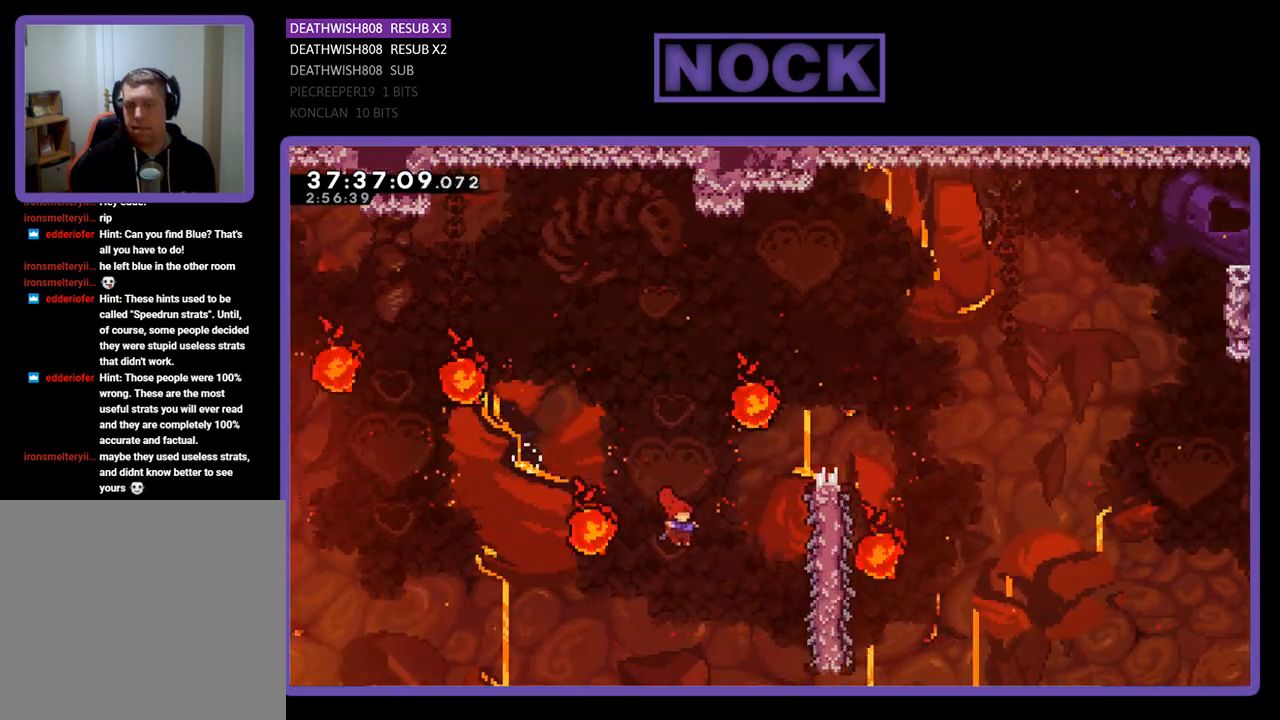
{"buttons": ["CIRCLE", "DPAD_UP"], "events": [[367, "DPAD_RIGHT", "up"], [467, "R2", "up"]]}
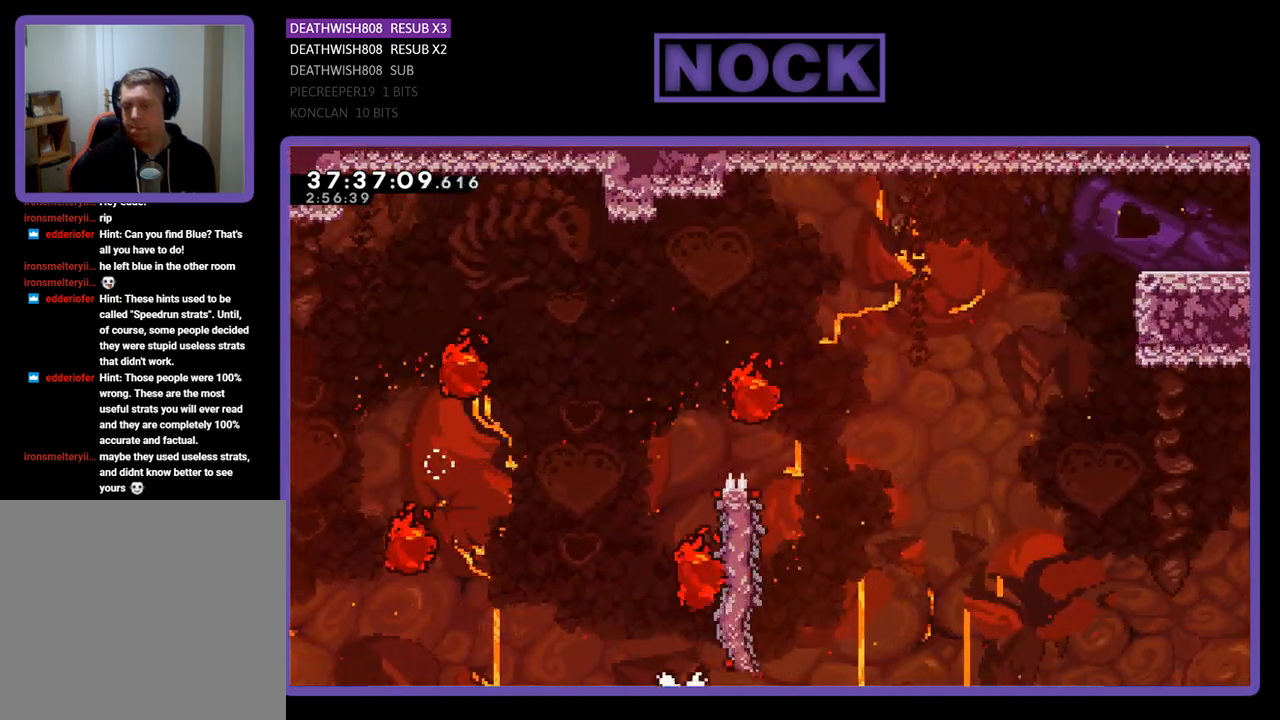
{"buttons": [], "events": [[67, "CIRCLE", "up"], [67, "DPAD_UP", "up"]]}
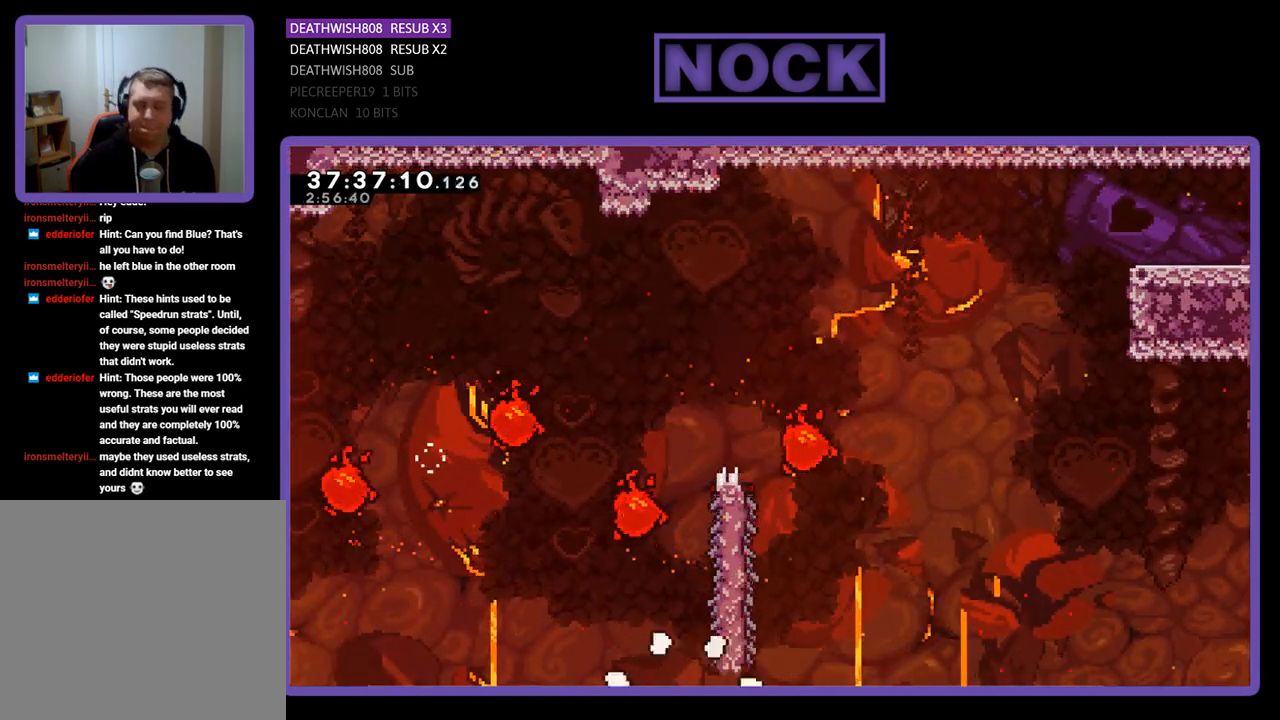
{"buttons": ["R2"], "events": [[467, "R2", "down"]]}
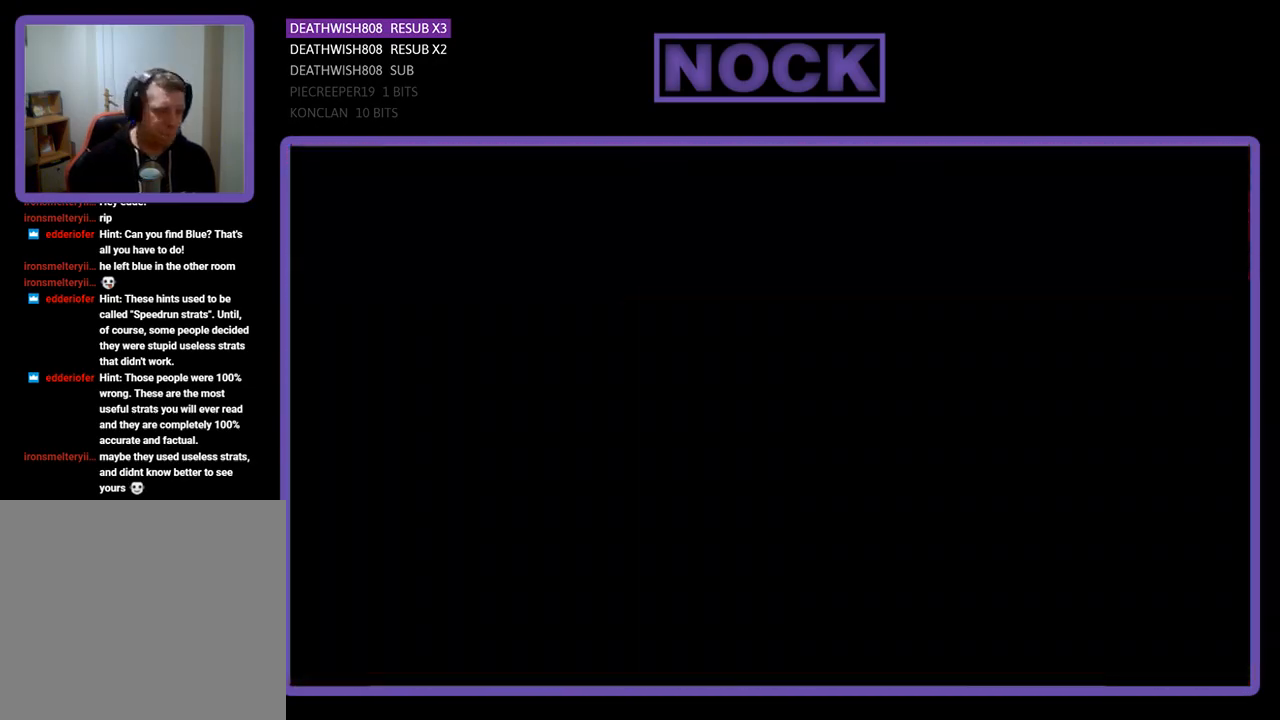
{"buttons": ["R2", "DPAD_RIGHT"], "events": [[67, "DPAD_RIGHT", "down"]]}
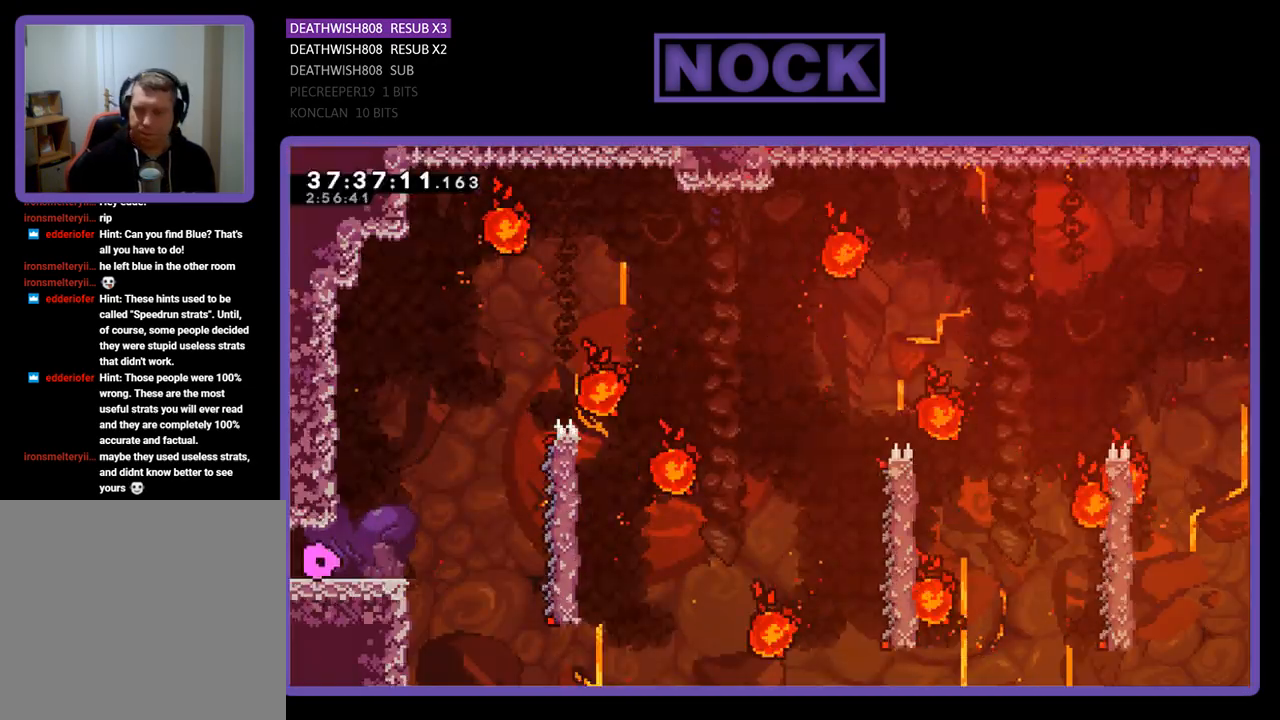
{"buttons": ["CROSS", "R2", "DPAD_RIGHT"], "events": [[400, "CROSS", "down"]]}
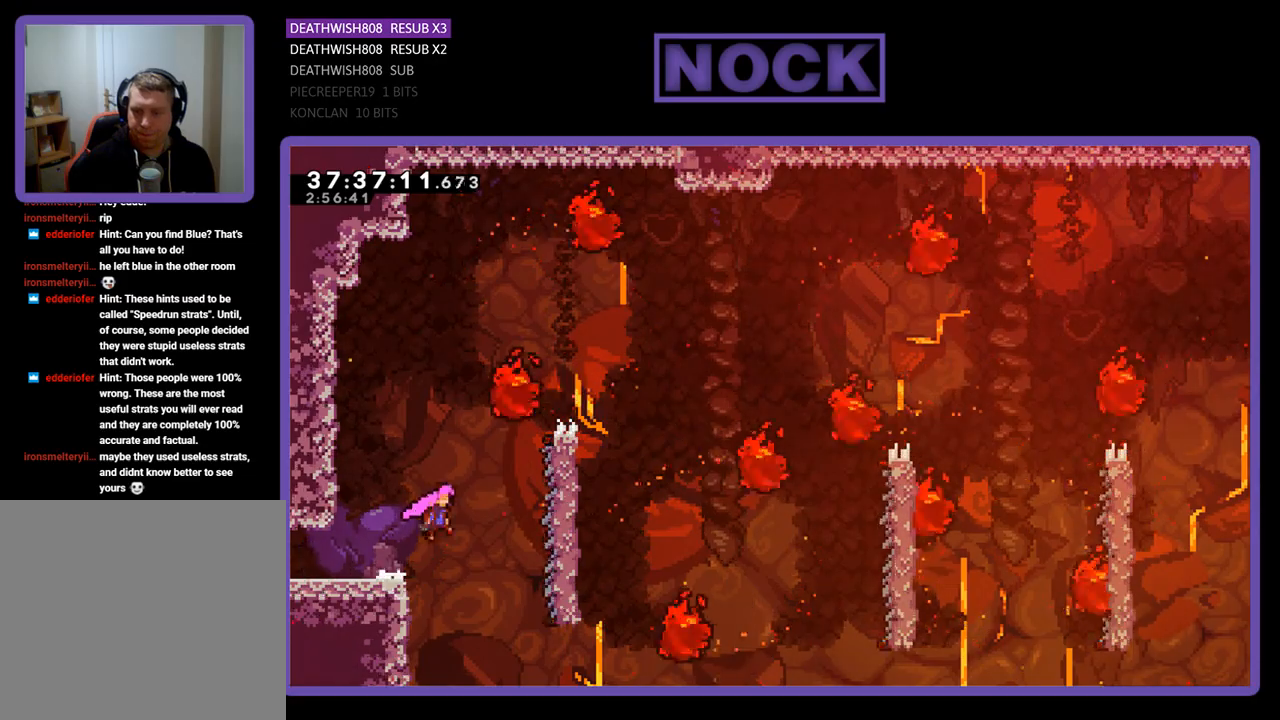
{"buttons": ["R2", "DPAD_UP", "DPAD_RIGHT"], "events": [[333, "CROSS", "up"], [433, "DPAD_UP", "down"]]}
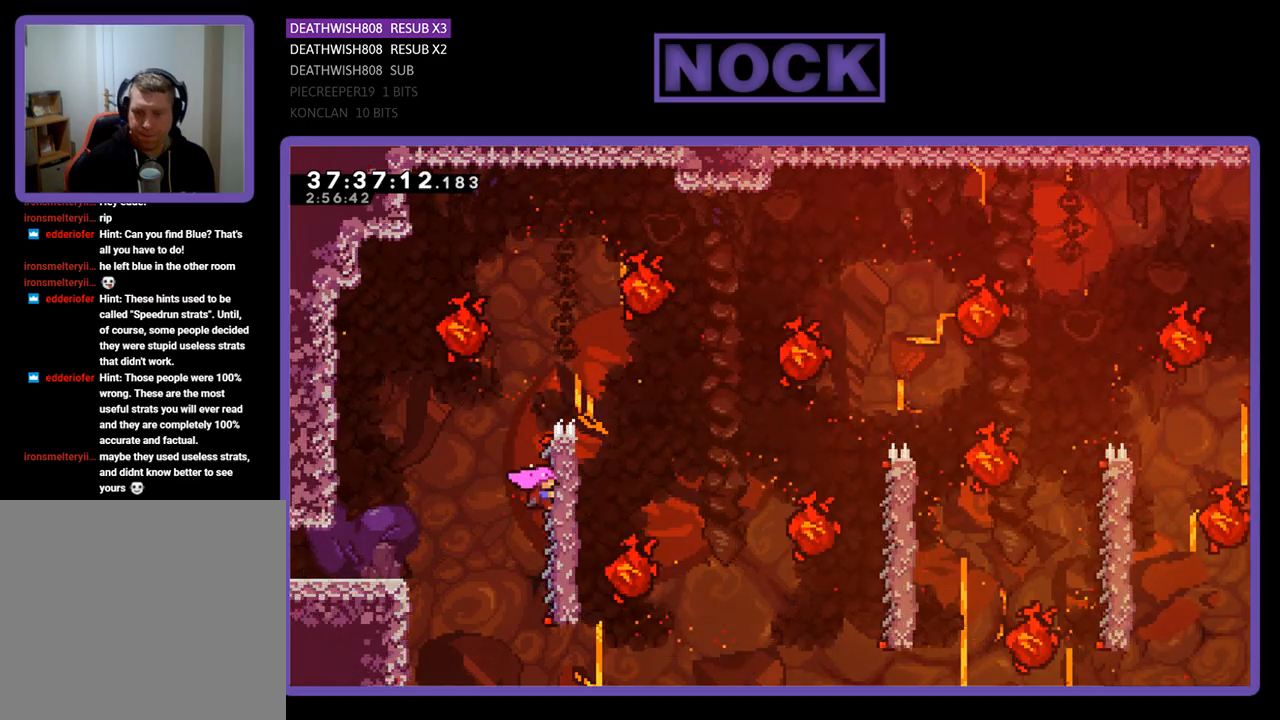
{"buttons": ["R2", "DPAD_UP", "DPAD_RIGHT"], "events": [[33, "DPAD_RIGHT", "up"], [367, "DPAD_RIGHT", "down"]]}
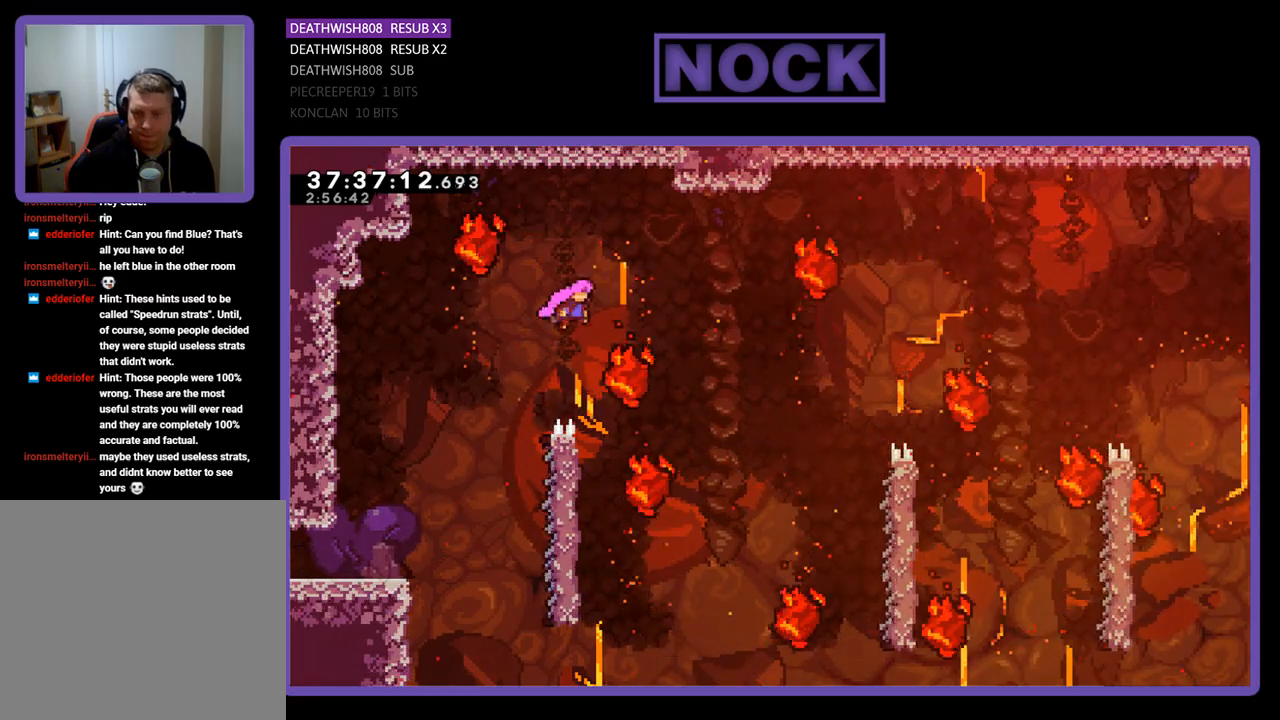
{"buttons": ["R2", "DPAD_LEFT"], "events": [[67, "DPAD_UP", "up"], [167, "DPAD_RIGHT", "up"], [300, "DPAD_LEFT", "down"]]}
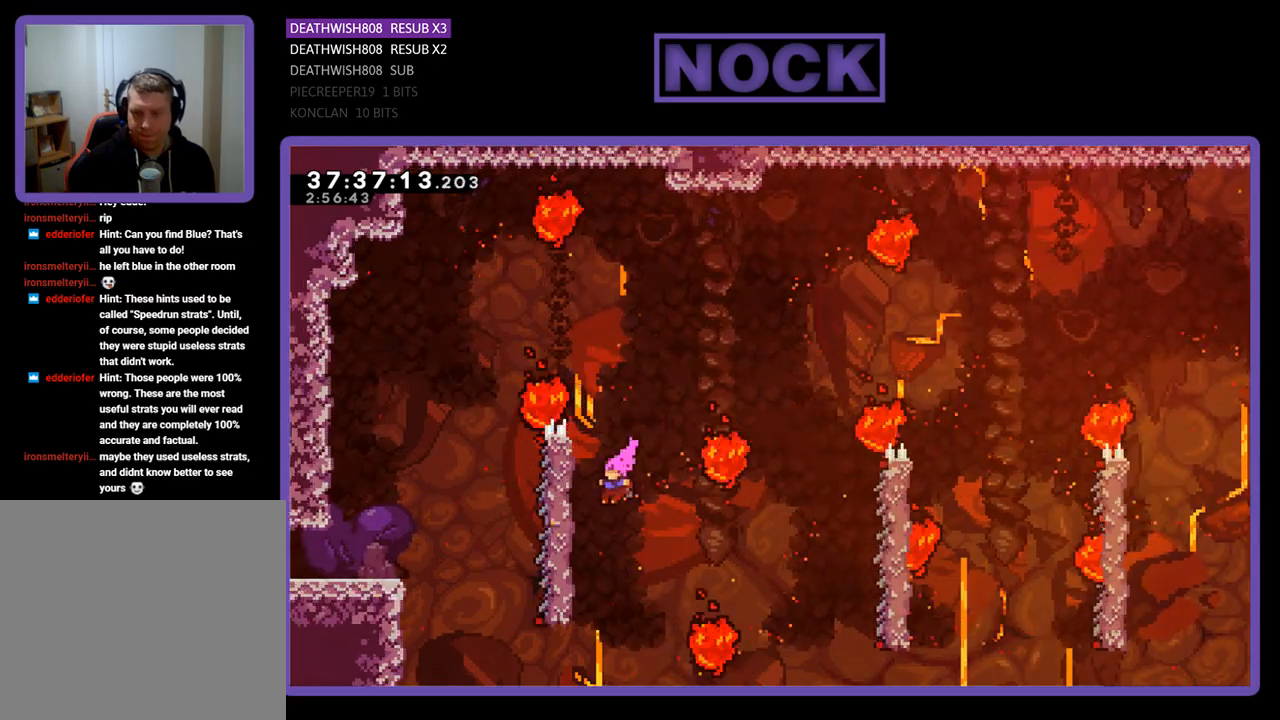
{"buttons": ["R2"], "events": [[167, "DPAD_LEFT", "up"]]}
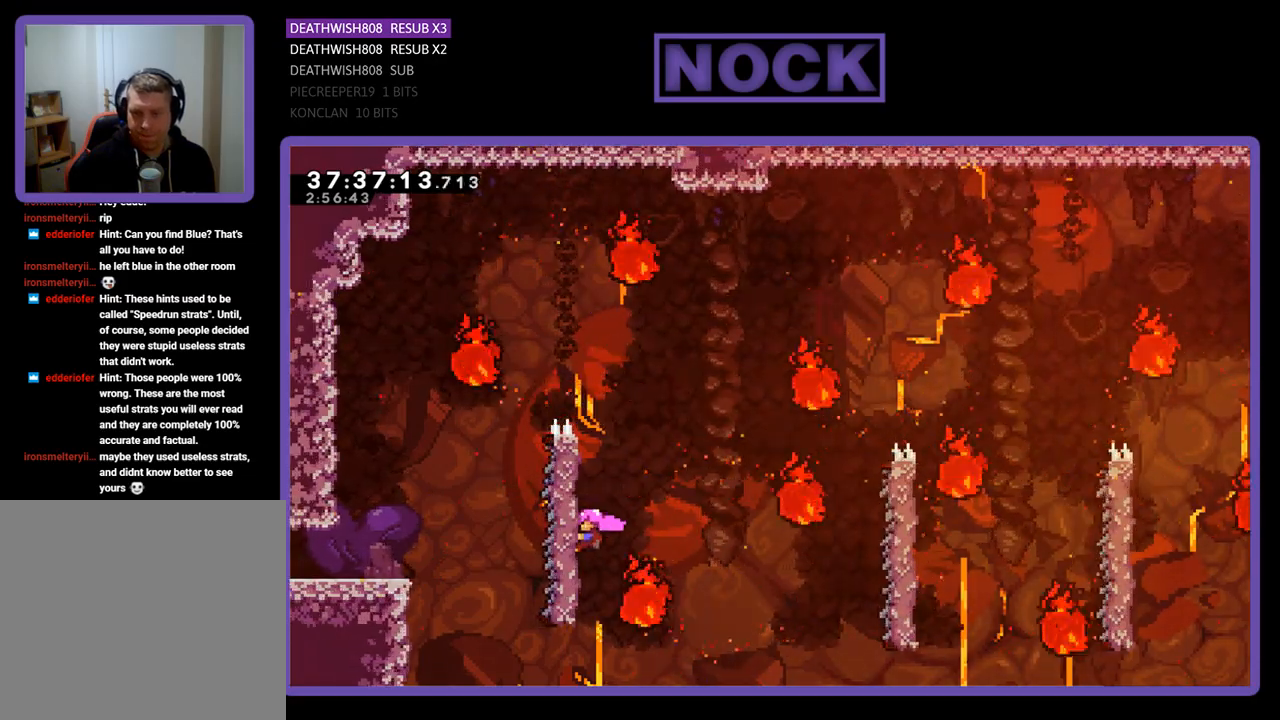
{"buttons": ["R2", "DPAD_RIGHT"], "events": [[67, "DPAD_RIGHT", "down"], [133, "CROSS", "down"], [300, "CROSS", "up"]]}
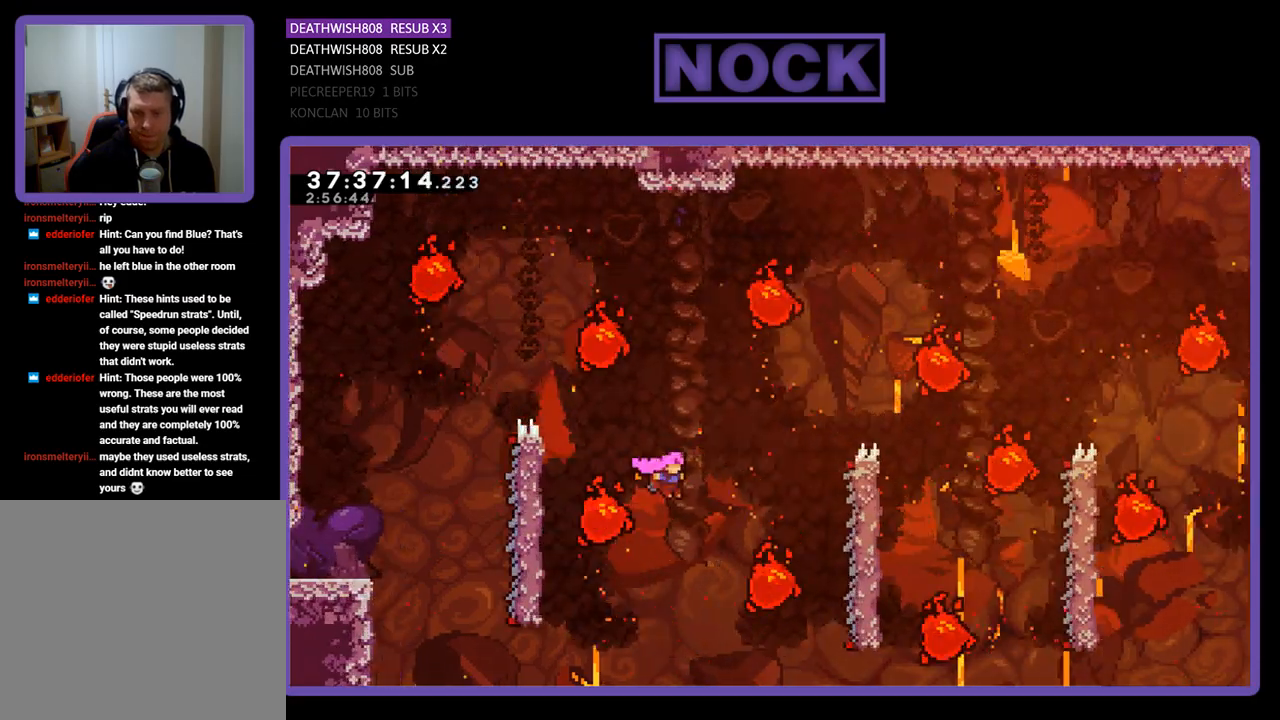
{"buttons": ["R2"], "events": [[100, "DPAD_RIGHT", "up"], [133, "DPAD_UP", "down"], [167, "CIRCLE", "down"], [167, "DPAD_RIGHT", "down"], [300, "DPAD_UP", "up"], [367, "CIRCLE", "up"], [367, "DPAD_RIGHT", "up"]]}
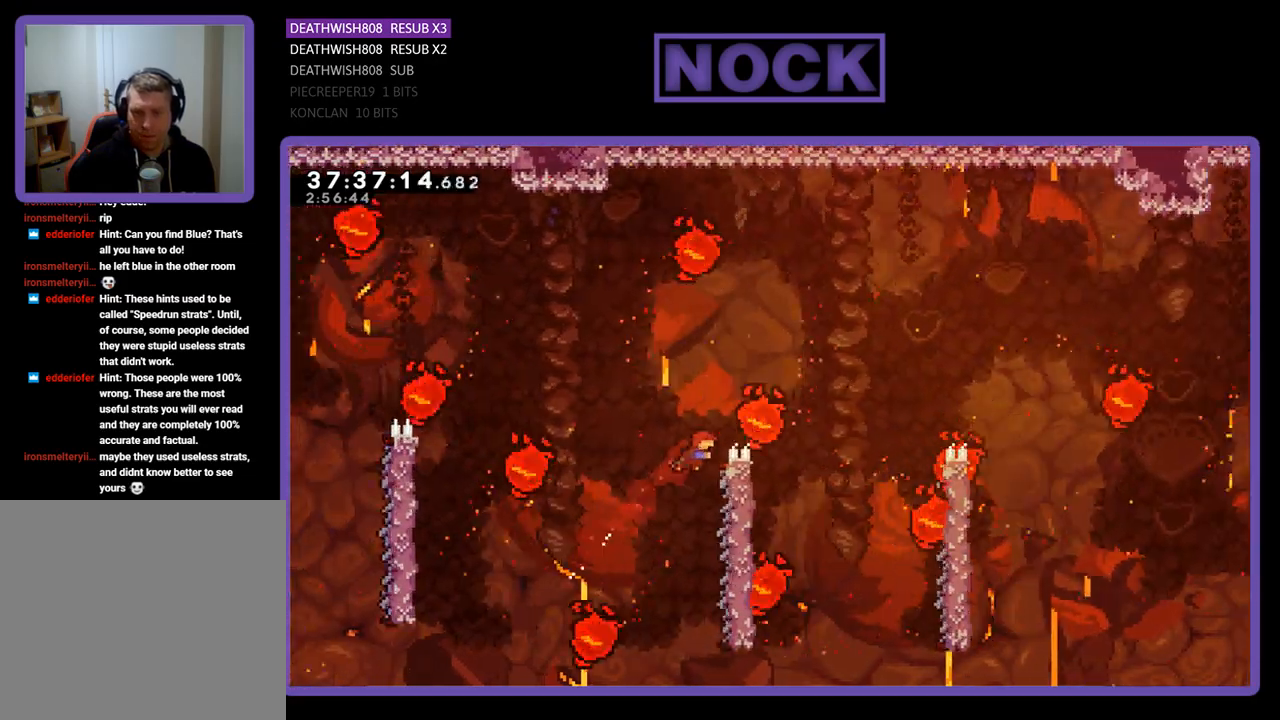
{"buttons": ["R2", "DPAD_UP", "DPAD_RIGHT"], "events": [[67, "DPAD_RIGHT", "down"], [167, "DPAD_UP", "down"]]}
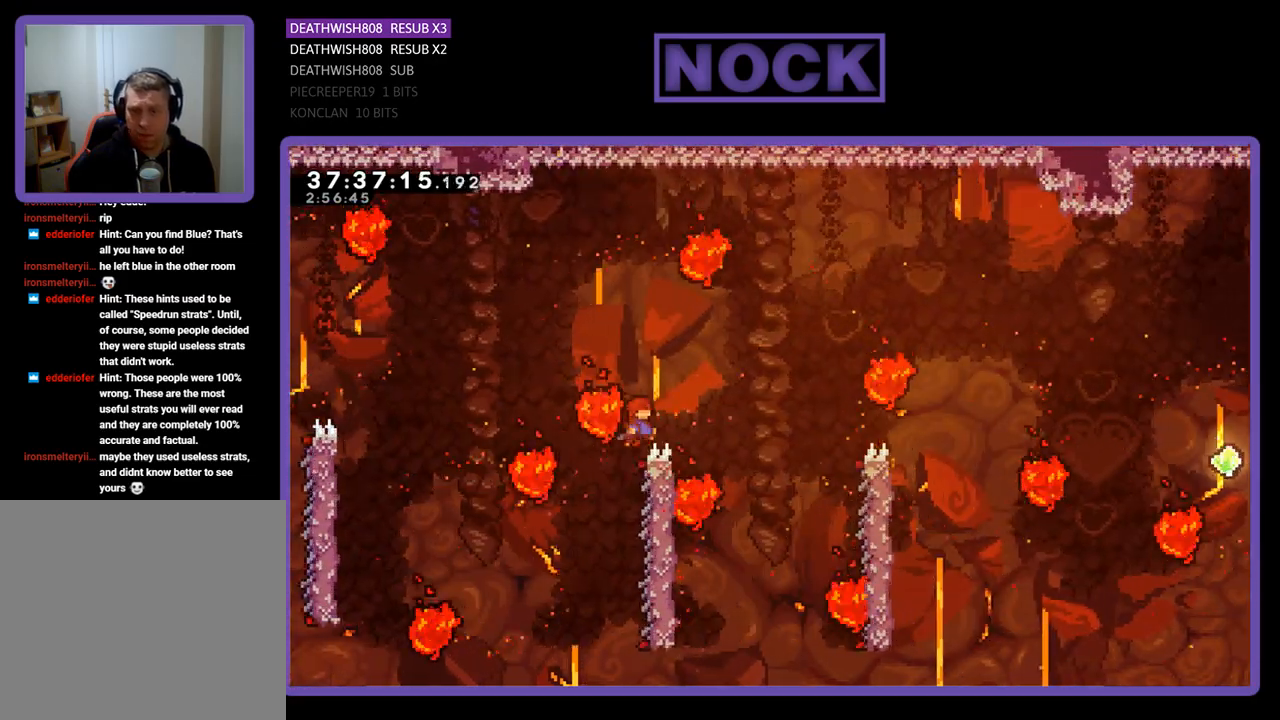
{"buttons": ["R2"], "events": [[33, "DPAD_UP", "up"], [133, "DPAD_RIGHT", "up"]]}
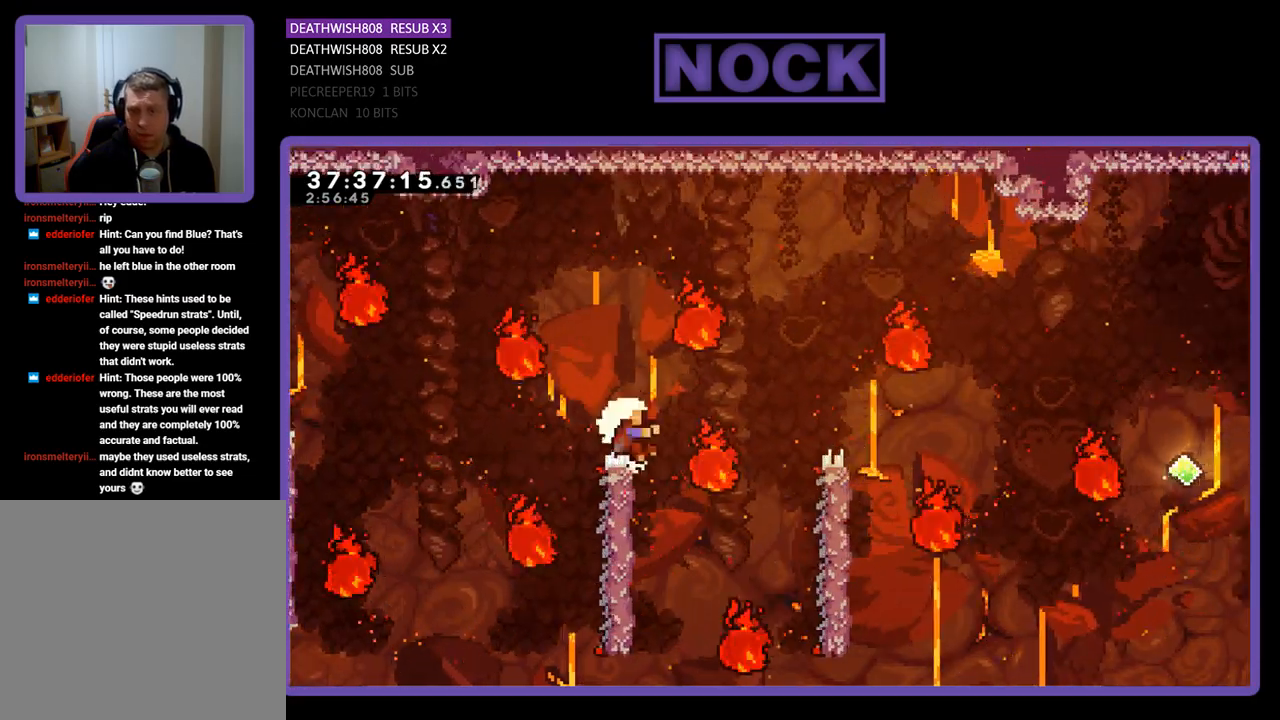
{"buttons": [], "events": [[67, "DPAD_LEFT", "down"], [300, "DPAD_LEFT", "up"], [333, "R2", "up"]]}
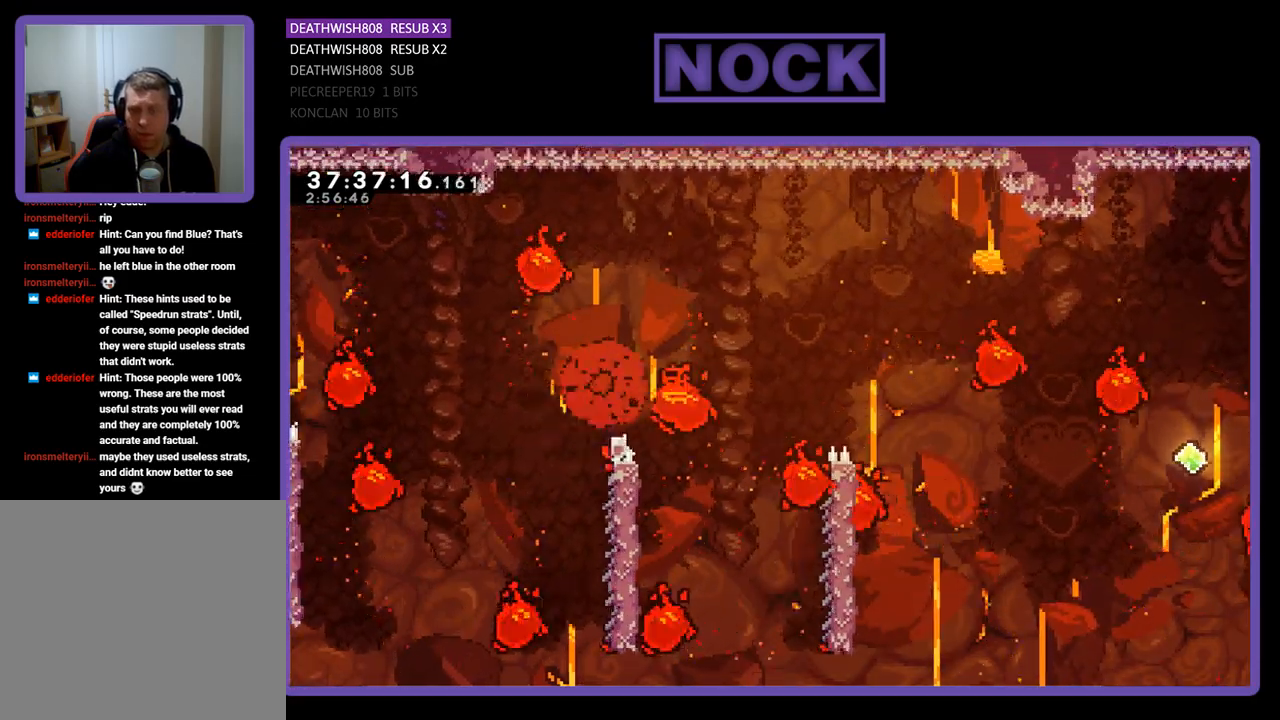
{"buttons": [], "events": []}
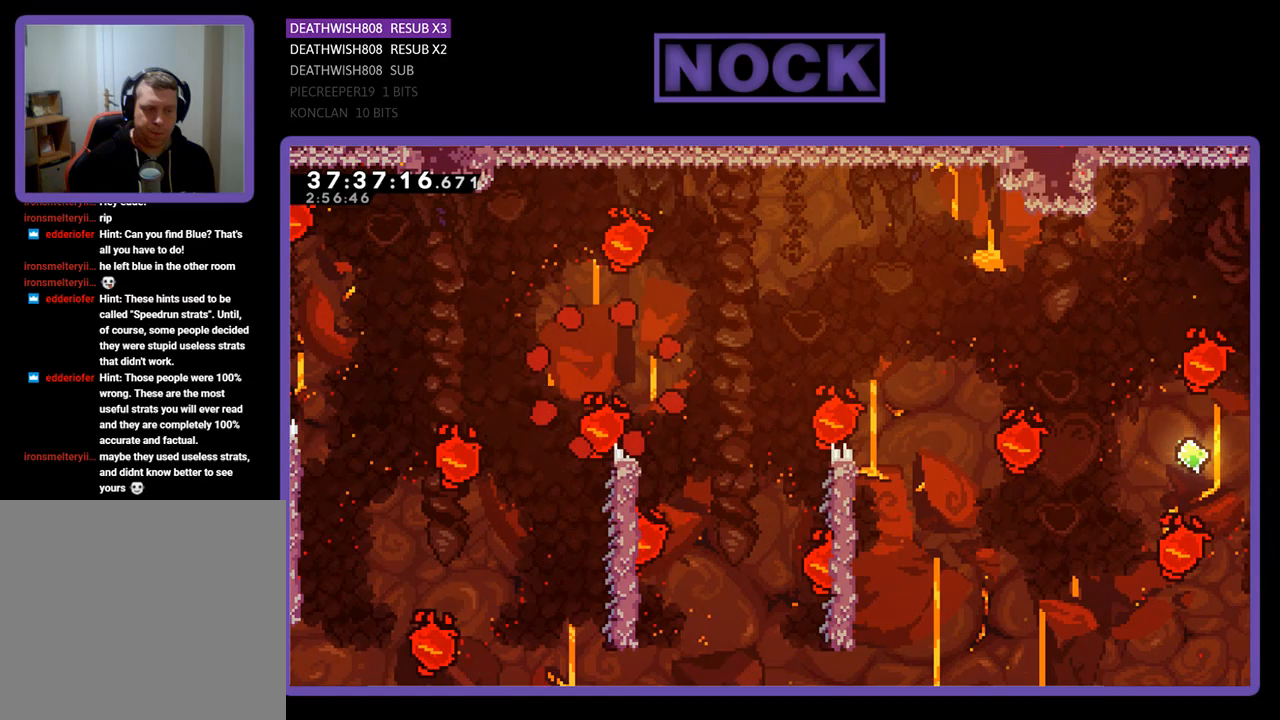
{"buttons": ["R2", "DPAD_RIGHT"], "events": [[33, "R2", "down"], [267, "DPAD_RIGHT", "down"]]}
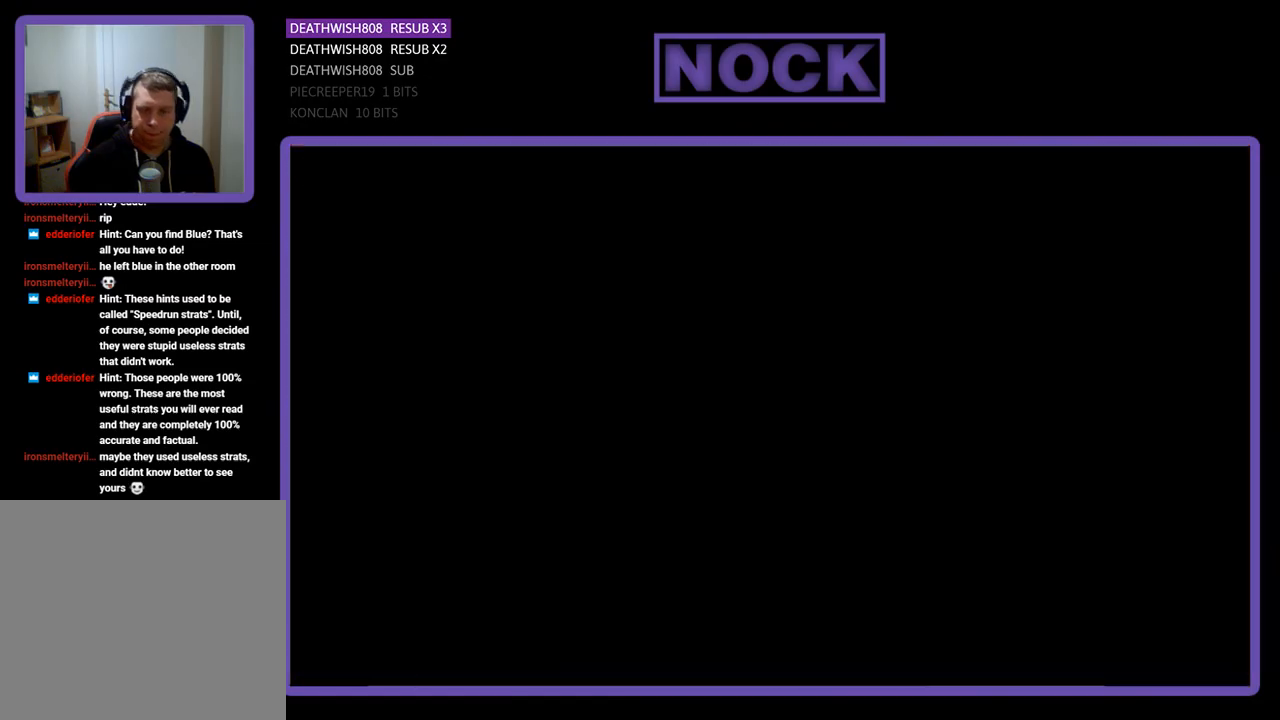
{"buttons": ["R2", "DPAD_RIGHT"], "events": []}